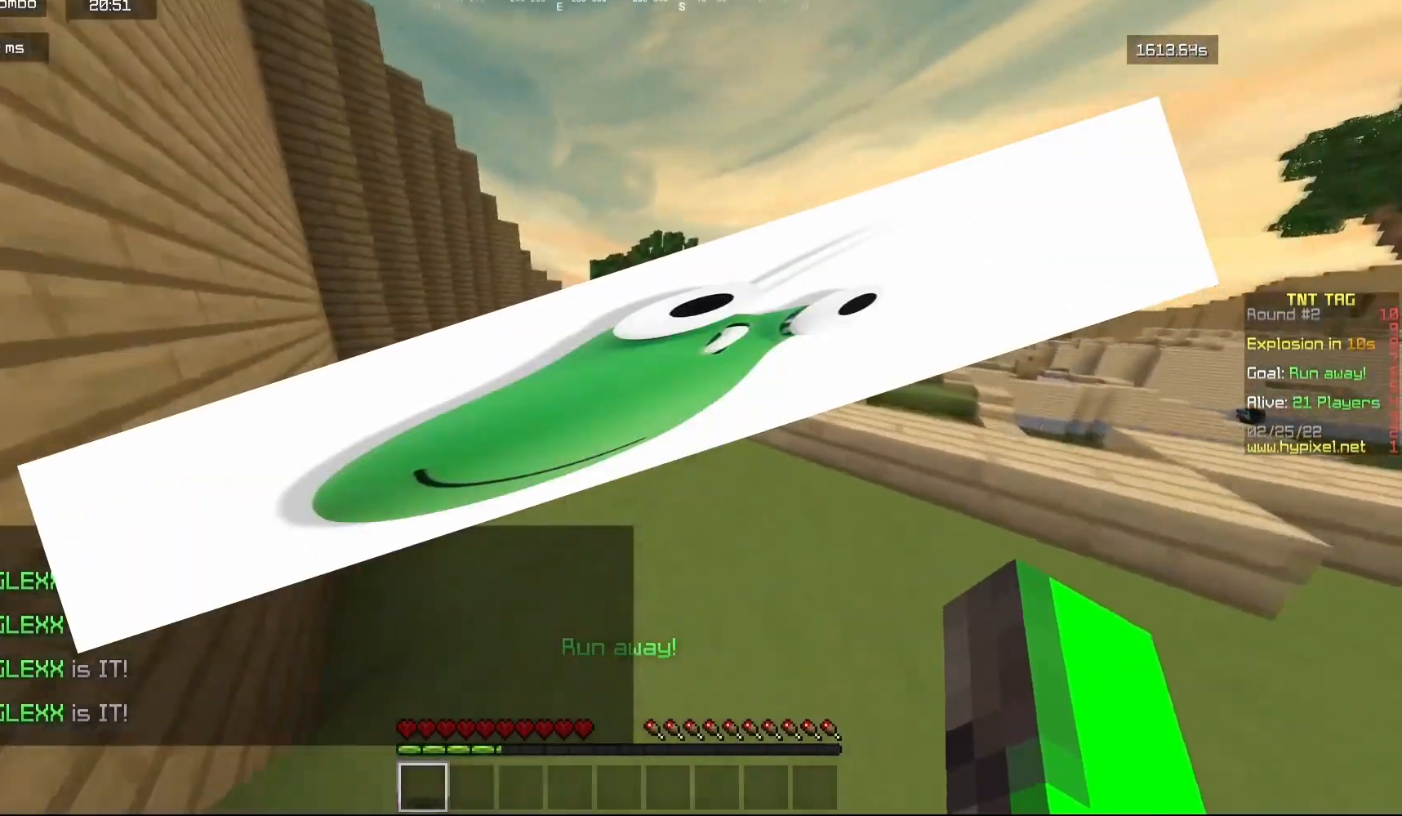
Gameplay with keyboard and mouse; each line is a JSON object with the keys and mouse buttons held at the frame after it. "events" lists presses ("down") and releases ("up") of "a", "d", "s", "w", "mouse_left" and "mouse_right" between this image and that frame as [ms after this image, input, new state], when the widget could be followed in between. "mouse_left", "mouse_right" = the "left", "right" buttons of the "mouse" list. No other keys are recorded. Fast repeated clicks can show as one long hold. Mouse movement is not recorded.
{"keys": [], "mouse": [], "events": [[150, "w", "up"], [200, "a", "down"], [417, "a", "up"]]}
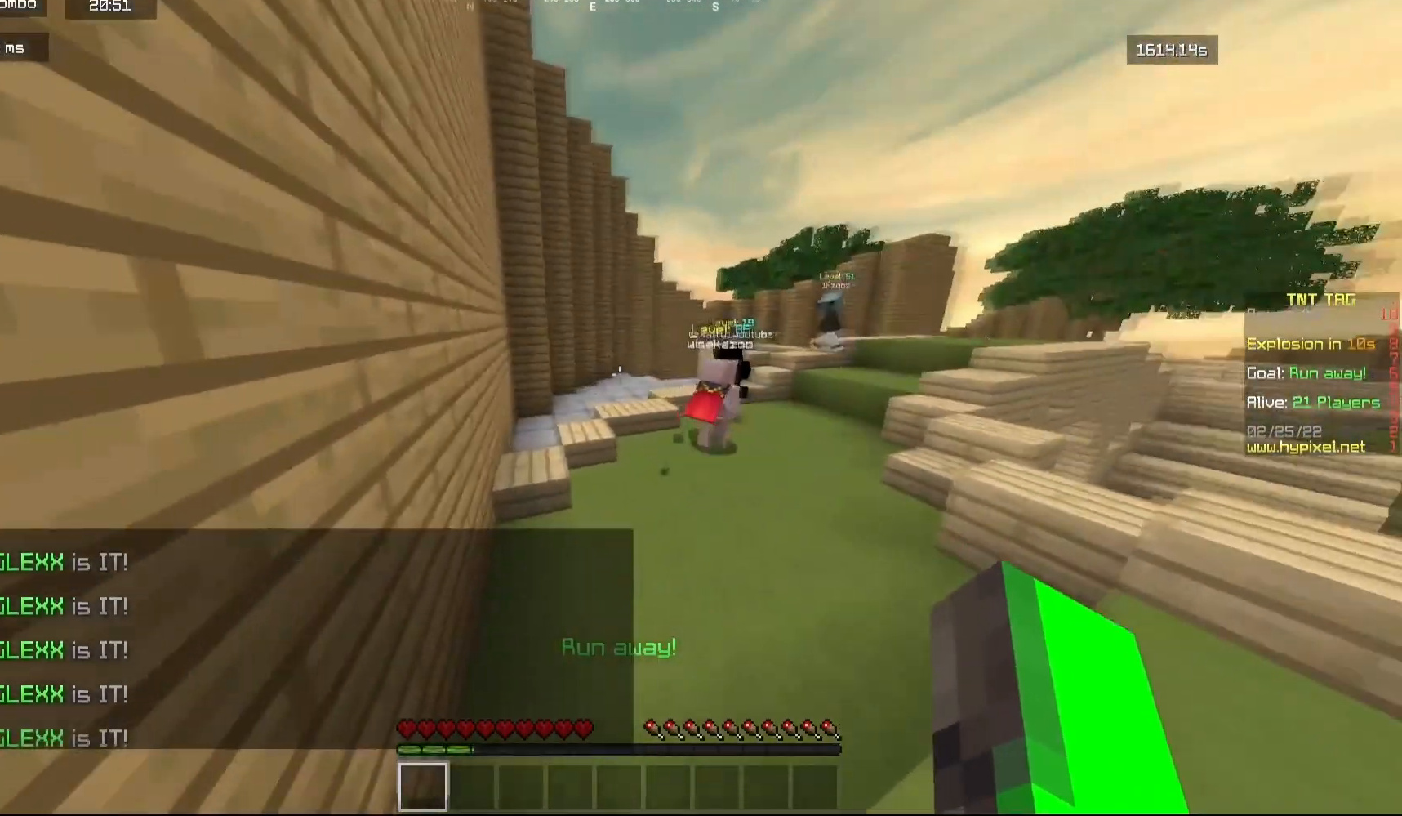
{"keys": ["d"], "mouse": [], "events": [[83, "d", "down"], [167, "d", "up"], [400, "d", "down"]]}
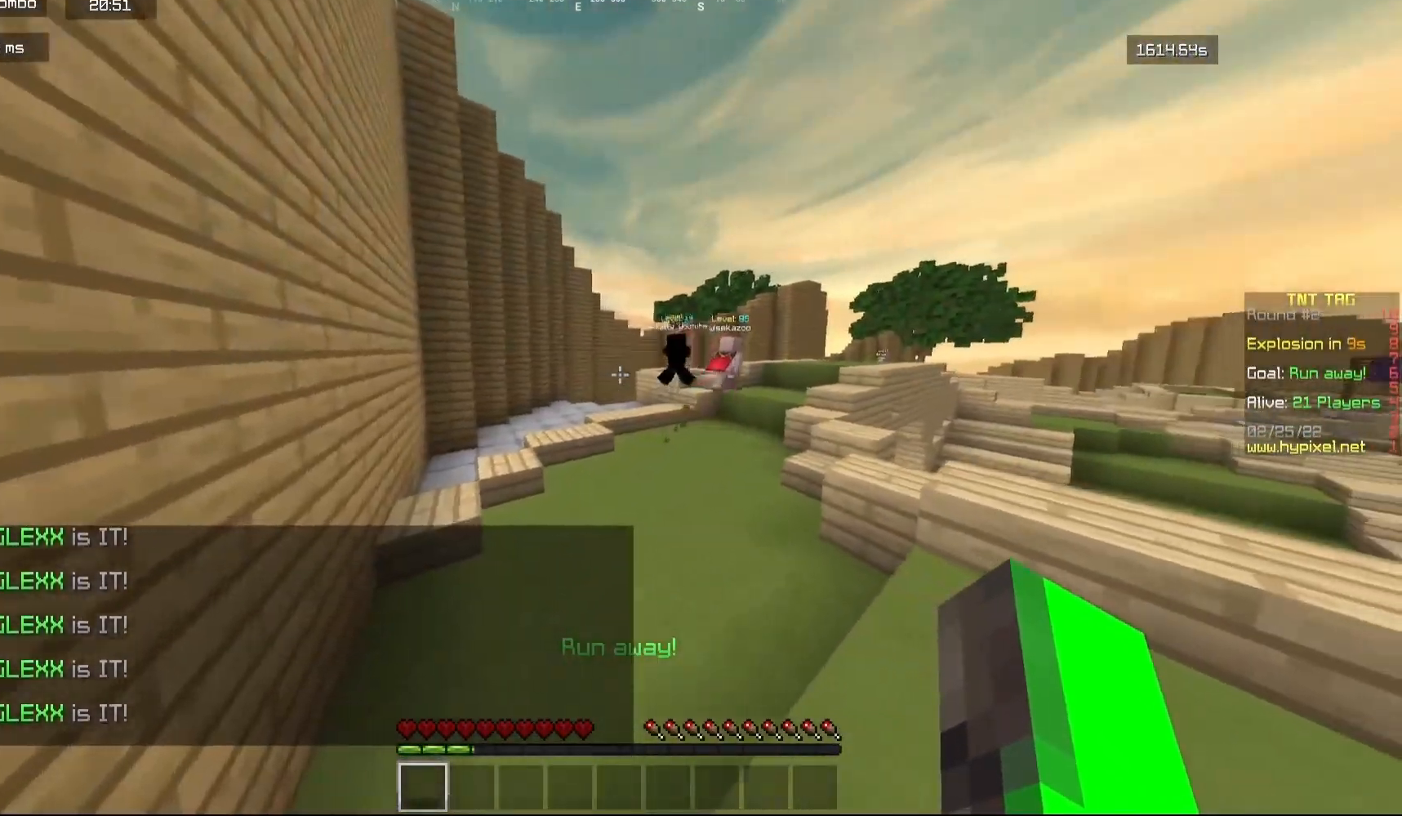
{"keys": ["s"], "mouse": [], "events": [[217, "s", "down"], [317, "d", "up"]]}
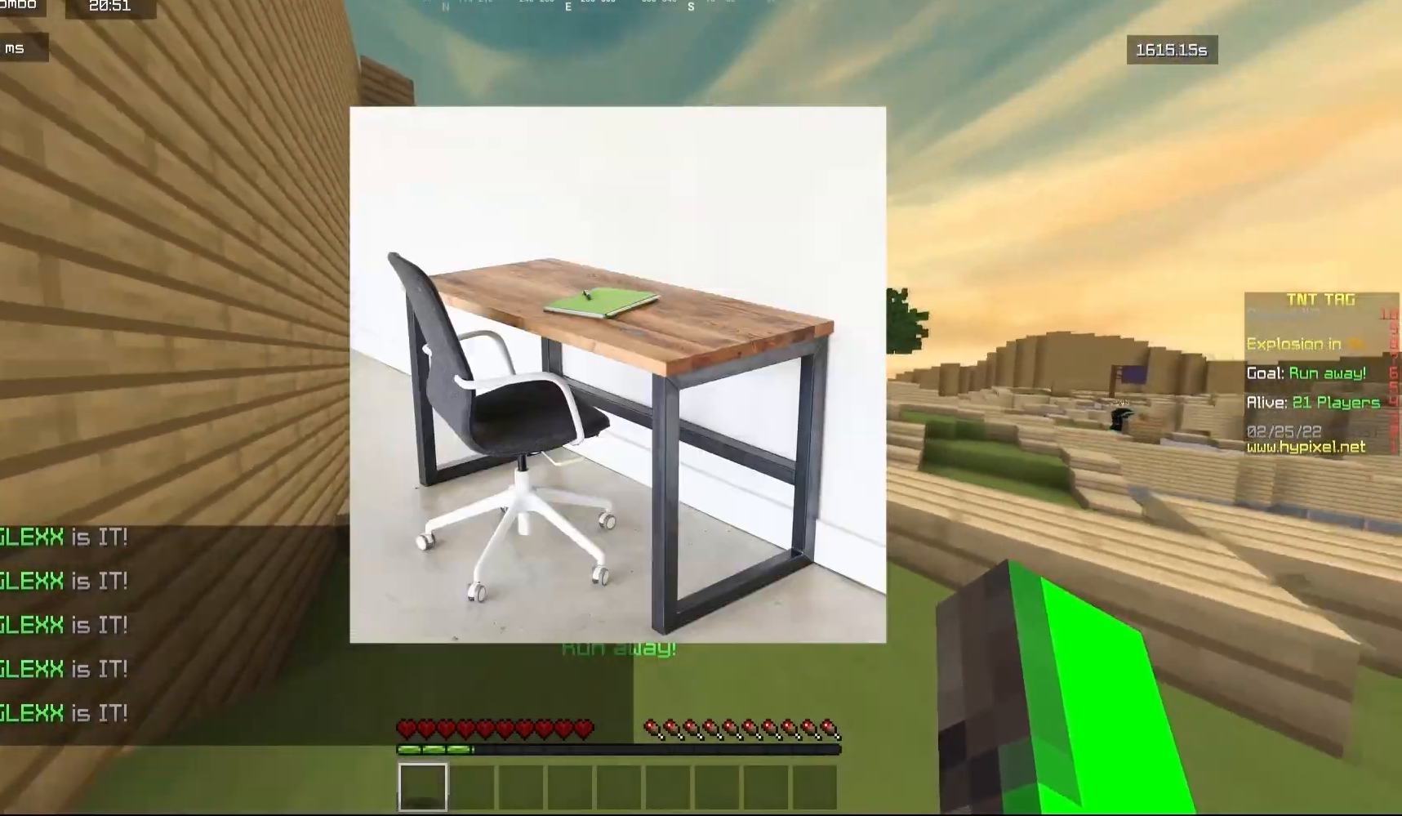
{"keys": [], "mouse": [], "events": [[217, "s", "up"]]}
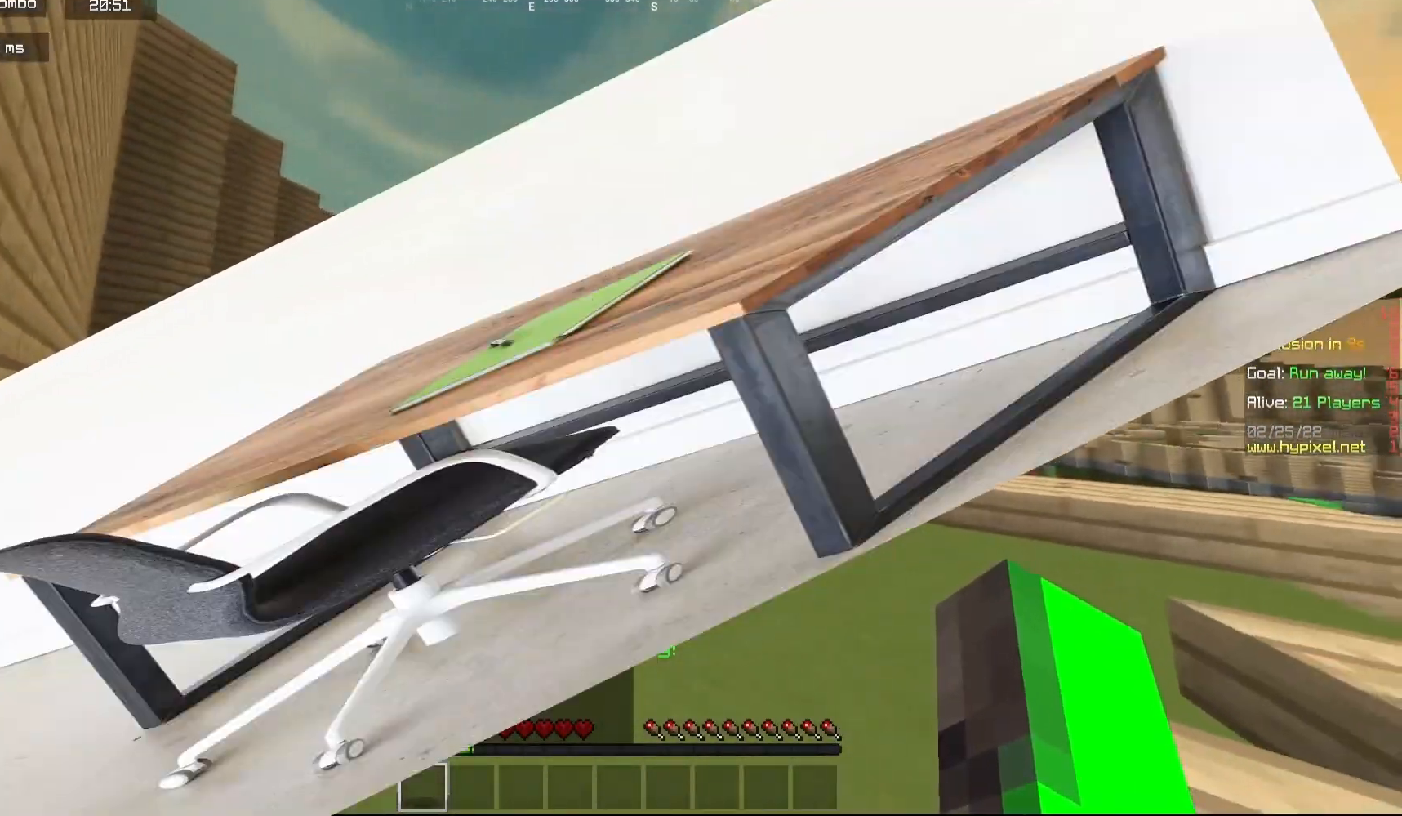
{"keys": [], "mouse": [], "events": []}
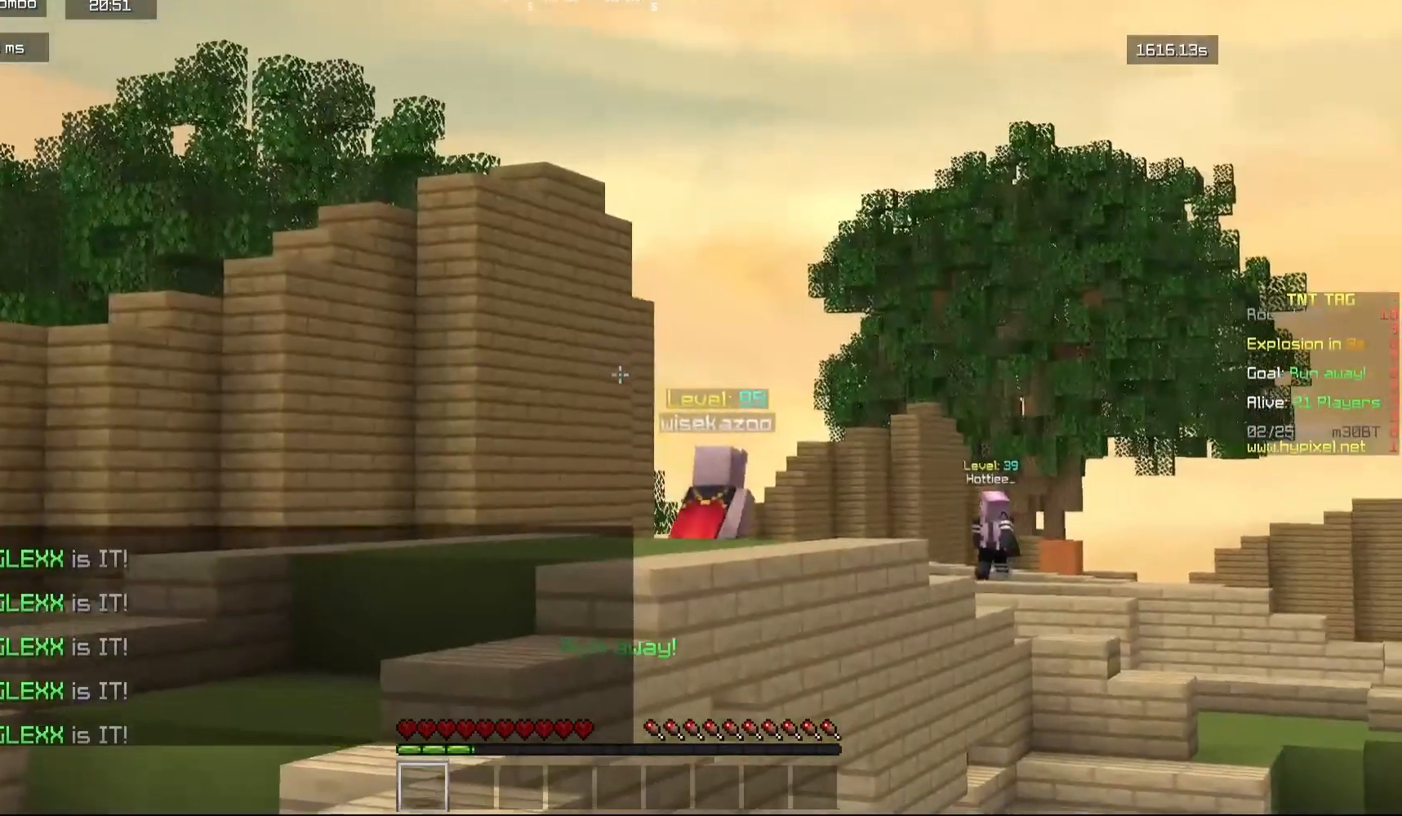
{"keys": [], "mouse": [], "events": []}